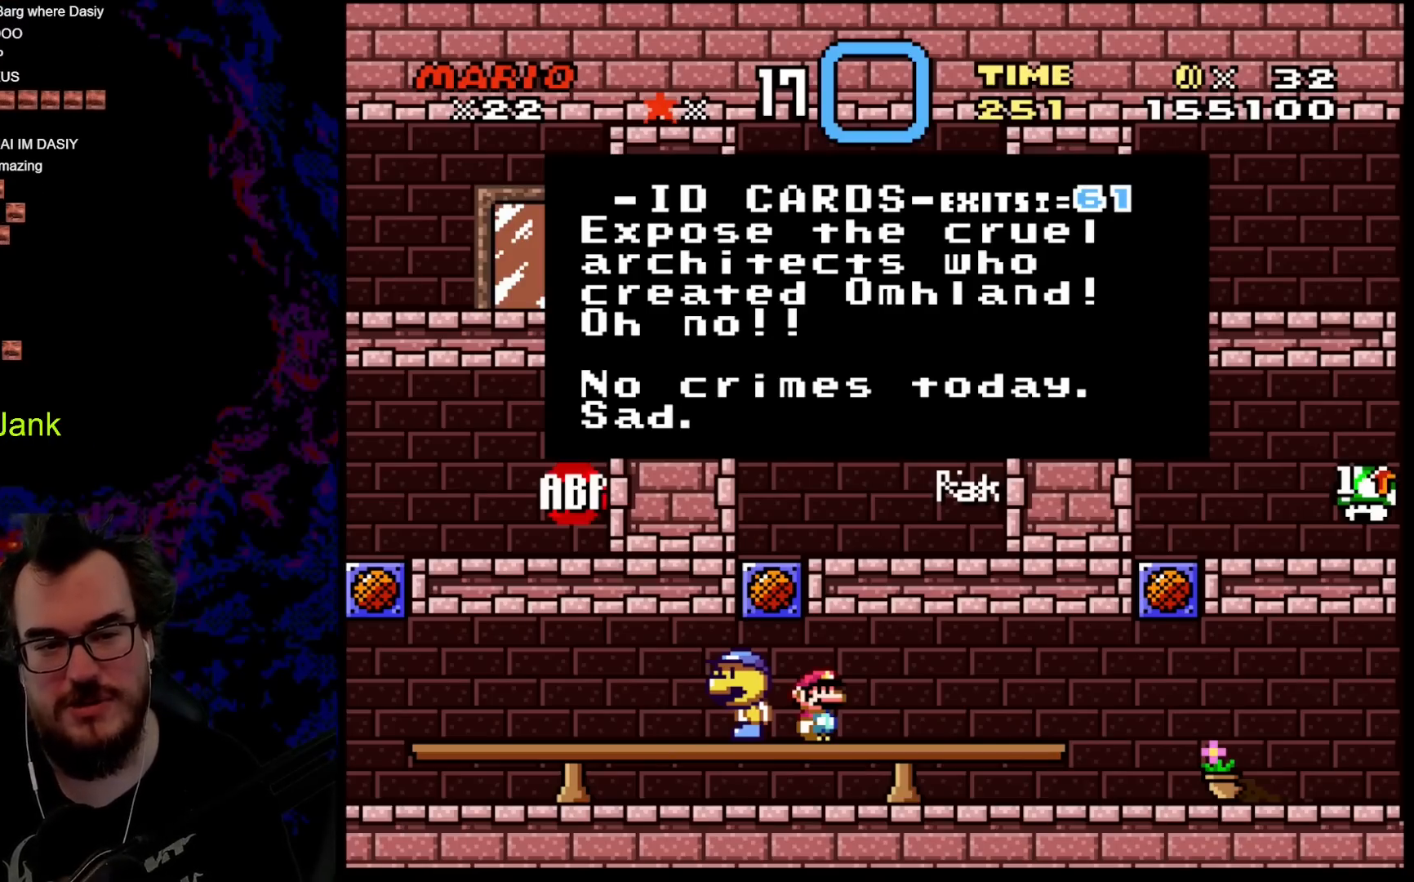
Gameplay with a controller (Nintendo layout); each line is a JSON object with the inputs held at the frame after it. "events" lists button and stick changes between this image and that frame as [ms after this image, input, new state], when the widget could be followed in between. Not read: L3 R3.
{"buttons": ["B"], "events": [[500, "B", "down"]]}
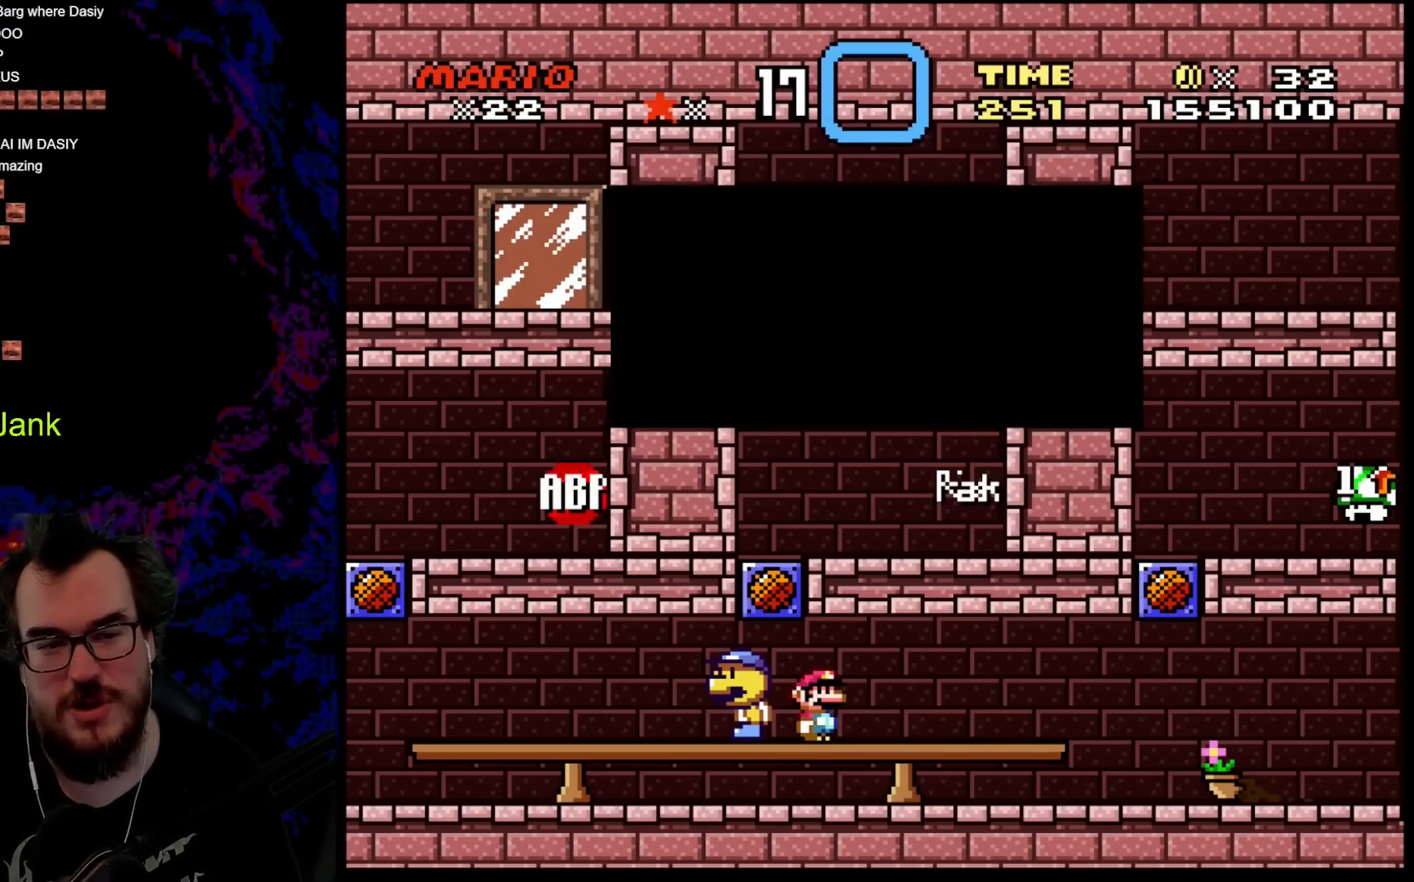
{"buttons": ["Y", "DPAD_RIGHT"], "events": [[183, "DPAD_RIGHT", "down"], [250, "B", "up"], [250, "Y", "down"]]}
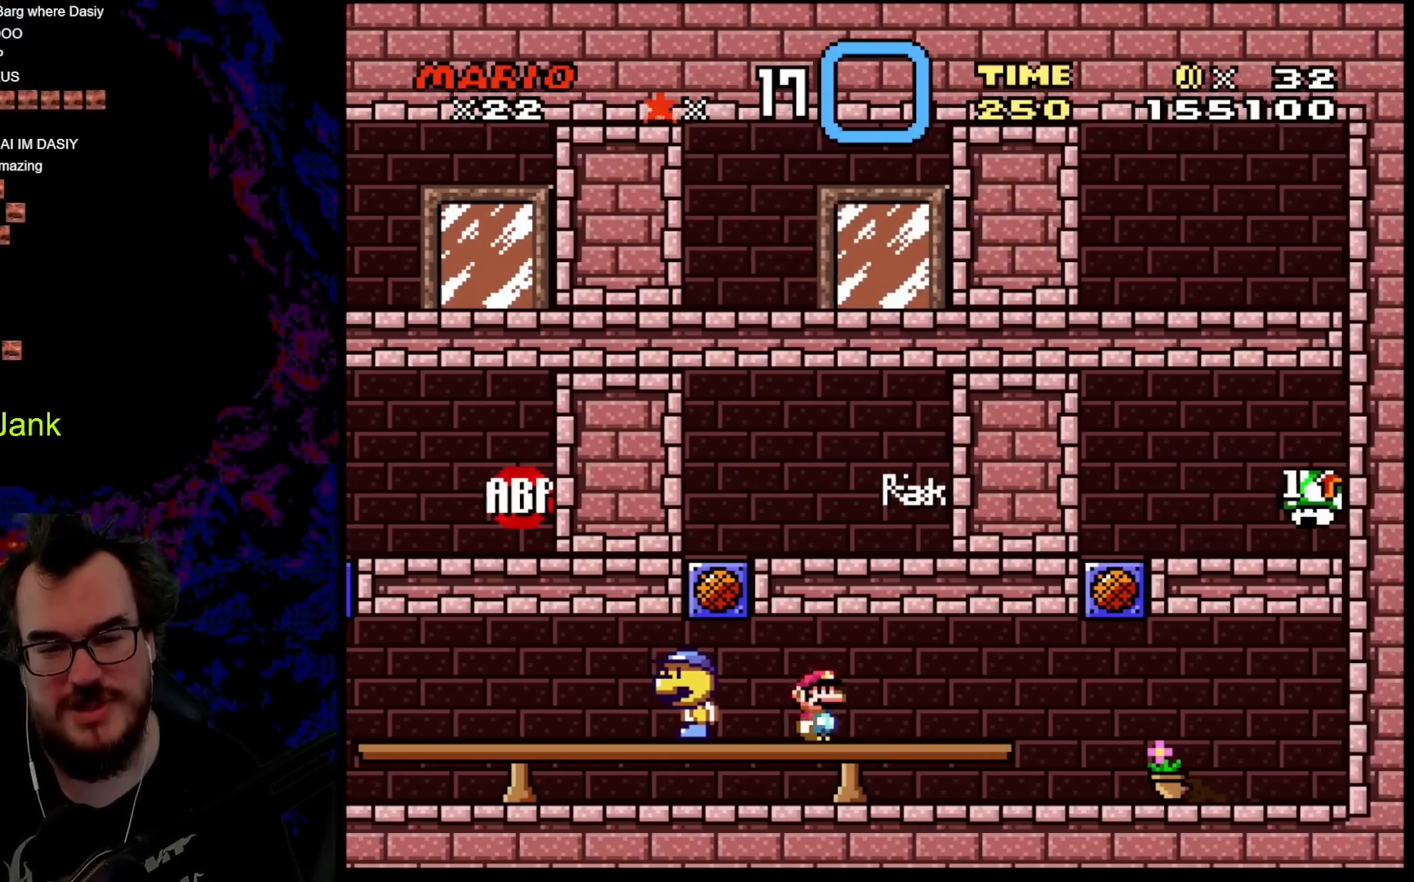
{"buttons": ["Y", "DPAD_RIGHT"], "events": []}
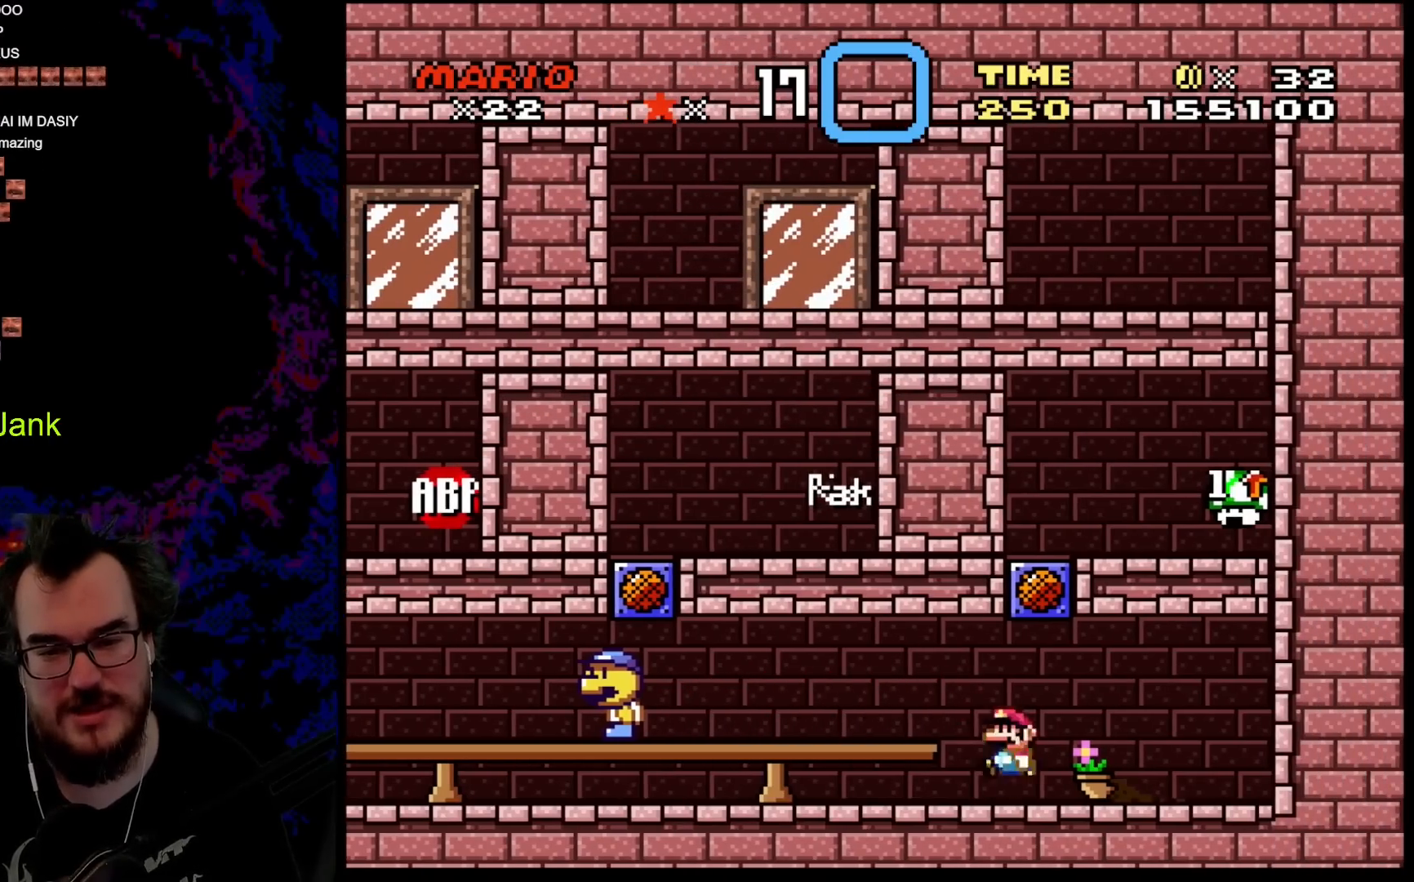
{"buttons": ["Y"], "events": [[33, "DPAD_RIGHT", "up"], [50, "DPAD_LEFT", "down"], [167, "DPAD_LEFT", "up"], [267, "B", "down"], [467, "B", "up"]]}
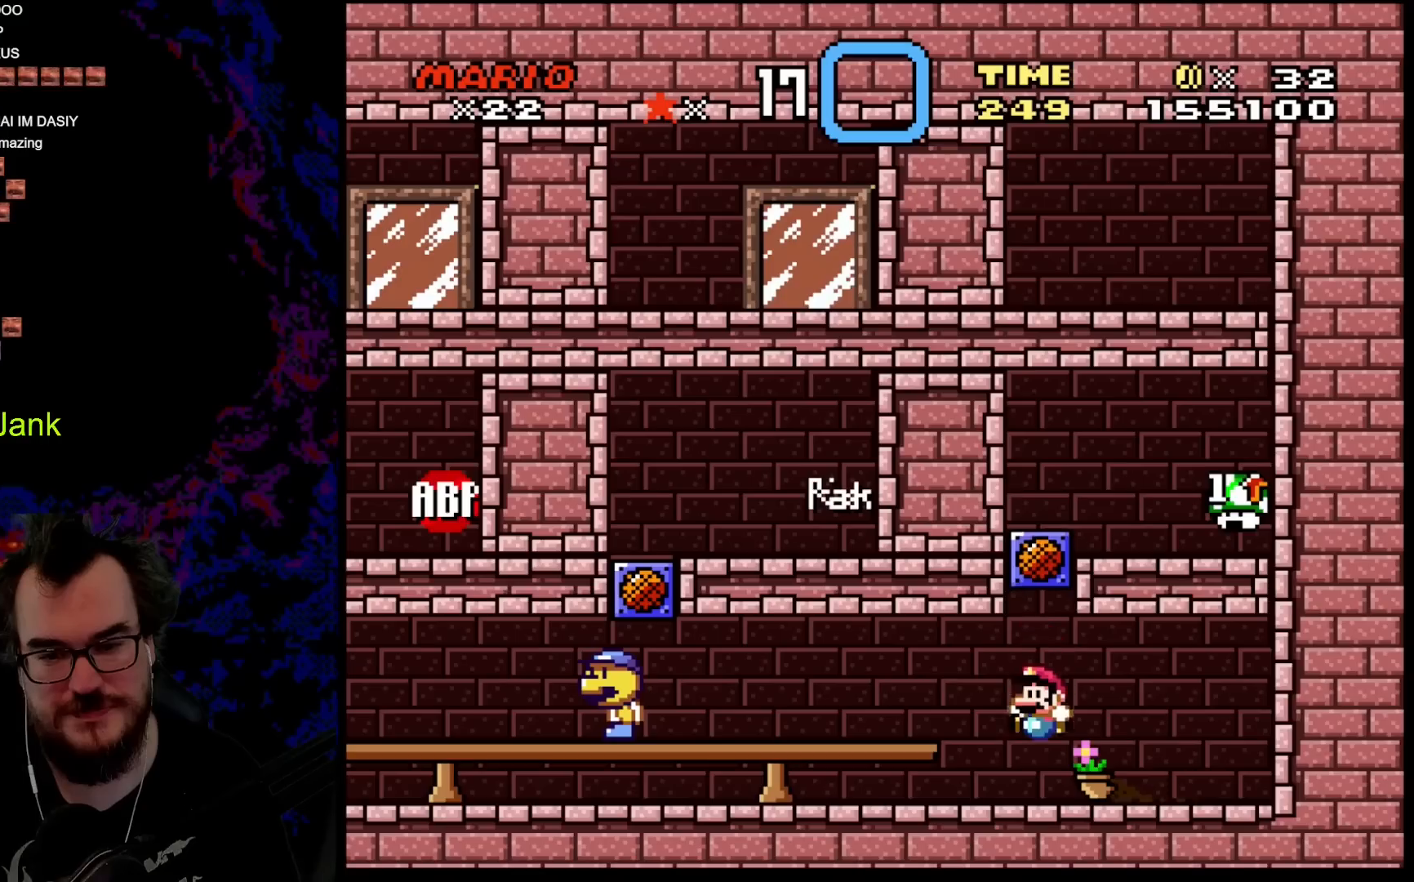
{"buttons": [], "events": [[33, "Y", "up"]]}
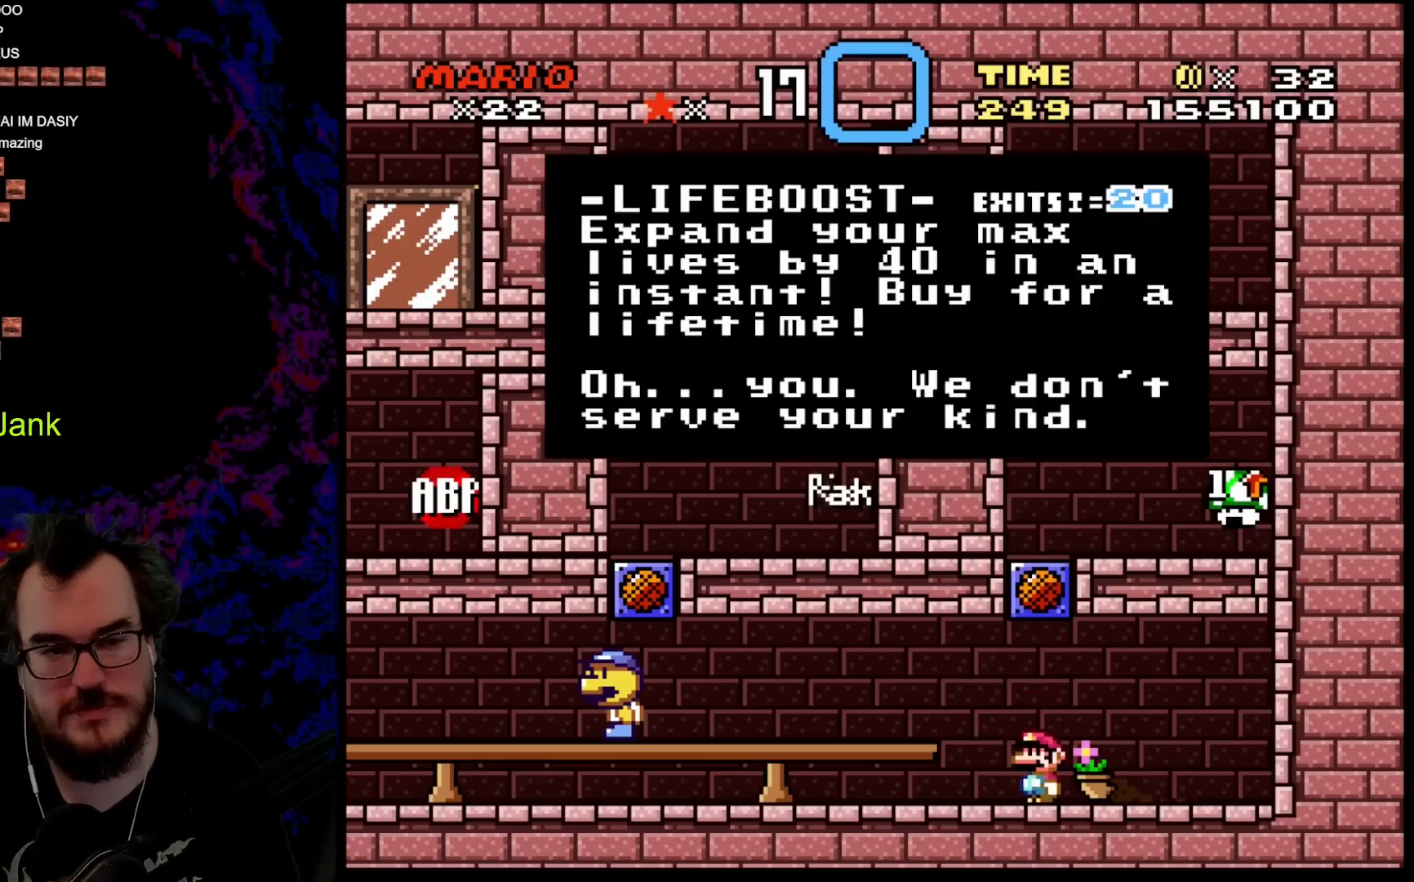
{"buttons": [], "events": []}
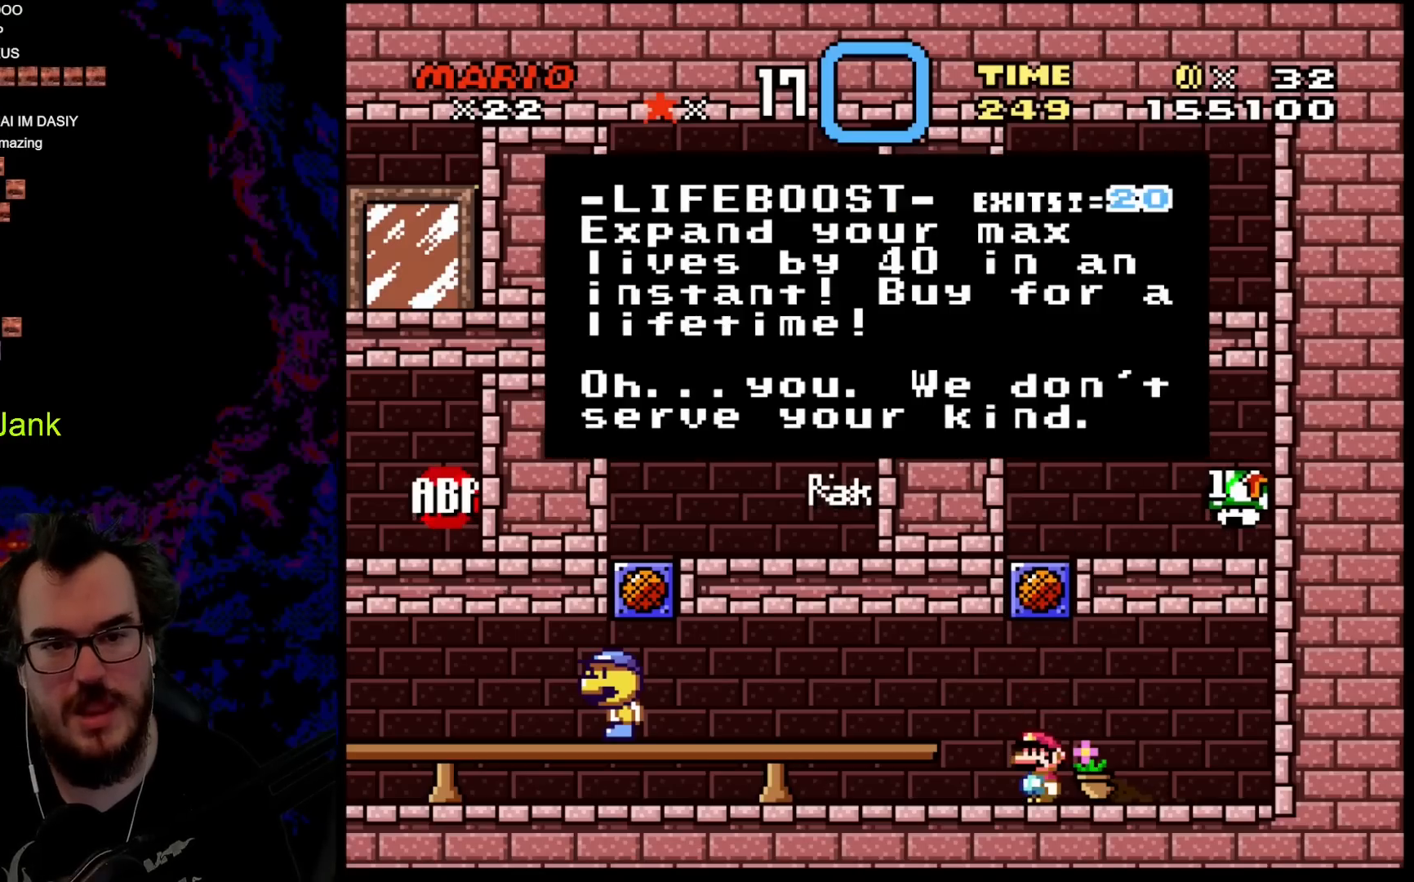
{"buttons": [], "events": []}
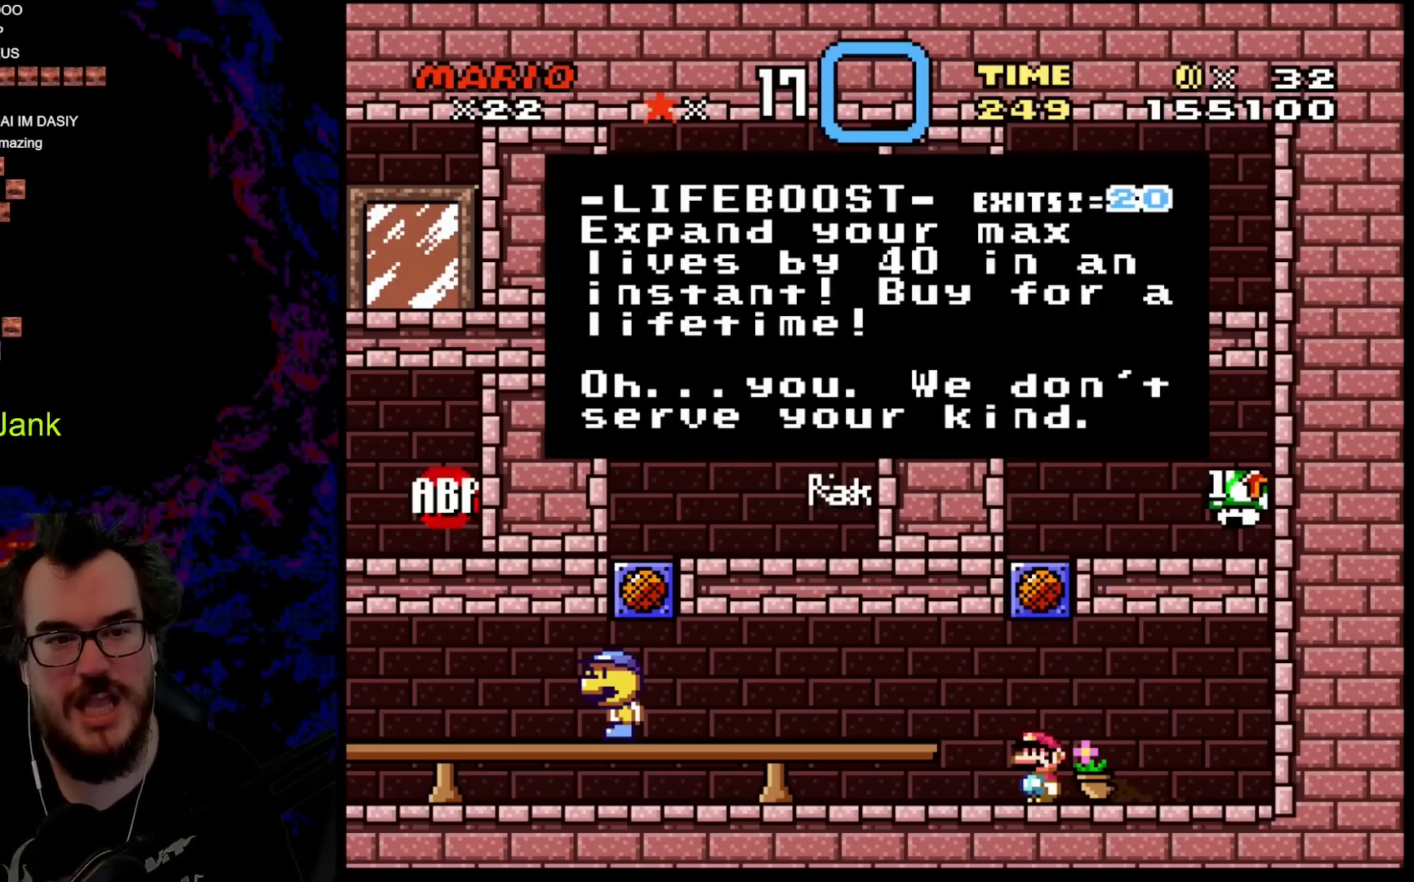
{"buttons": [], "events": []}
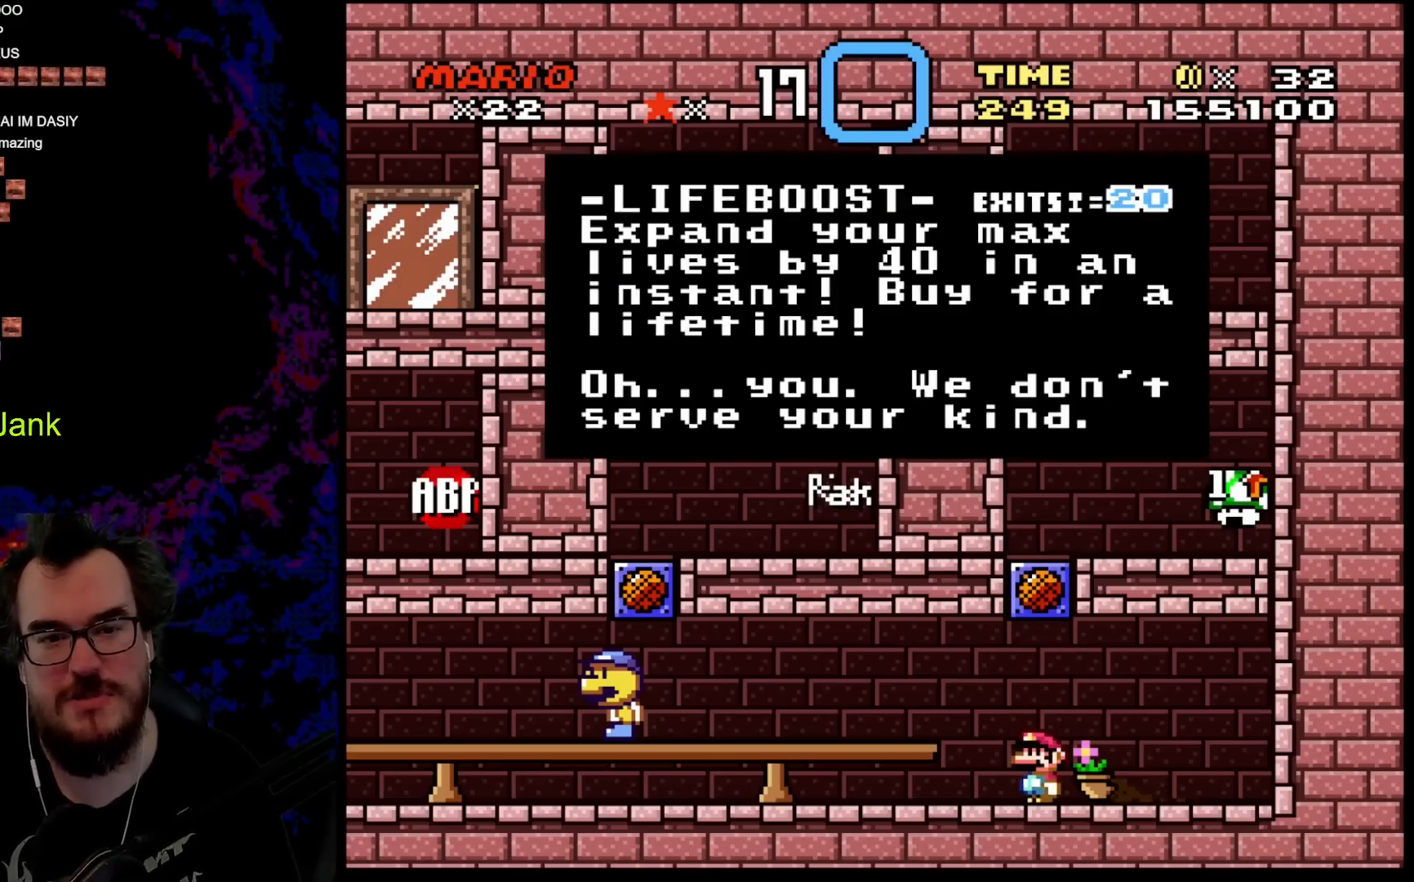
{"buttons": [], "events": []}
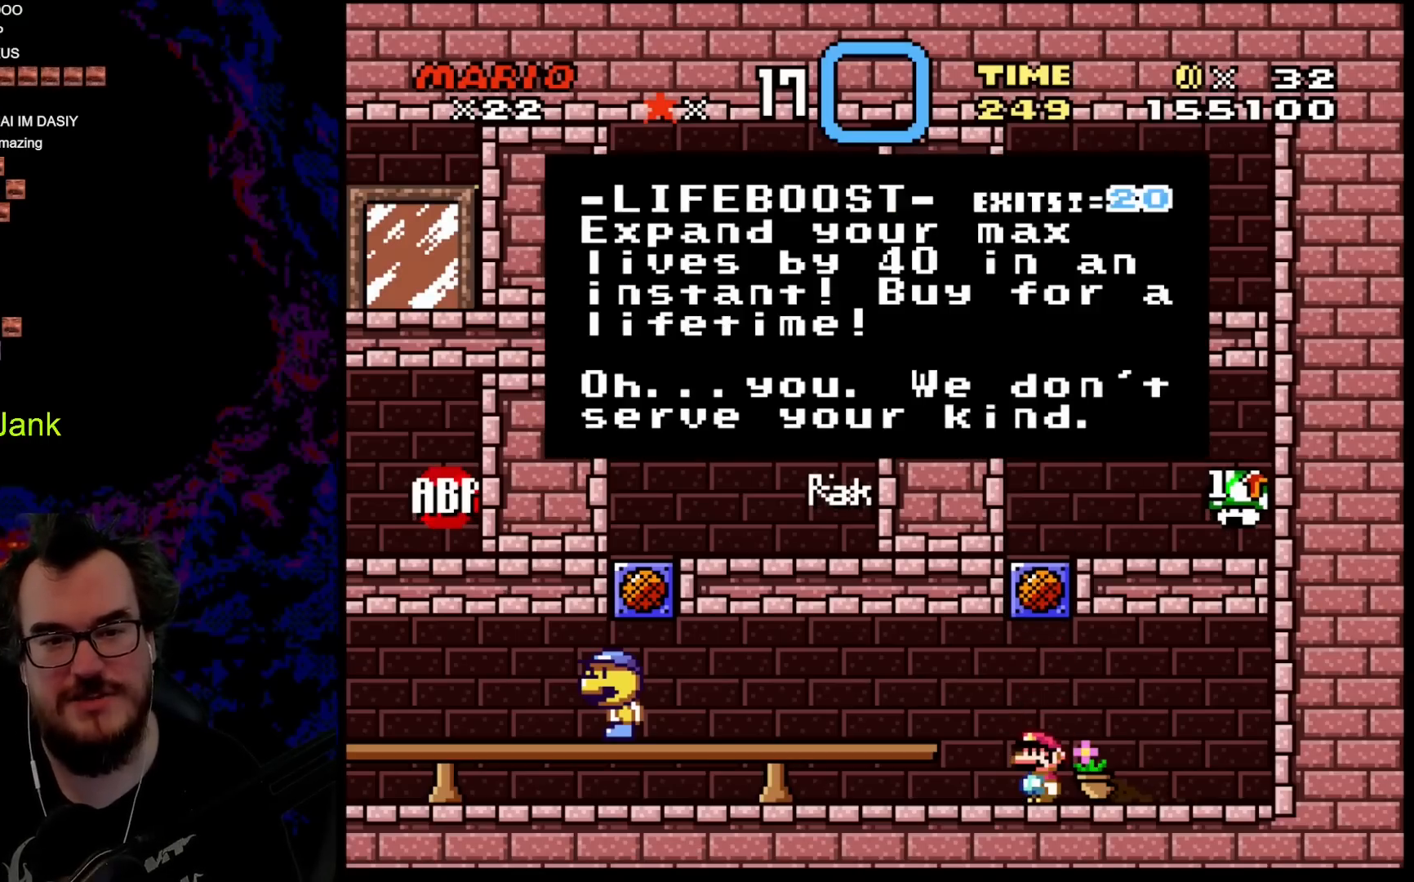
{"buttons": [], "events": []}
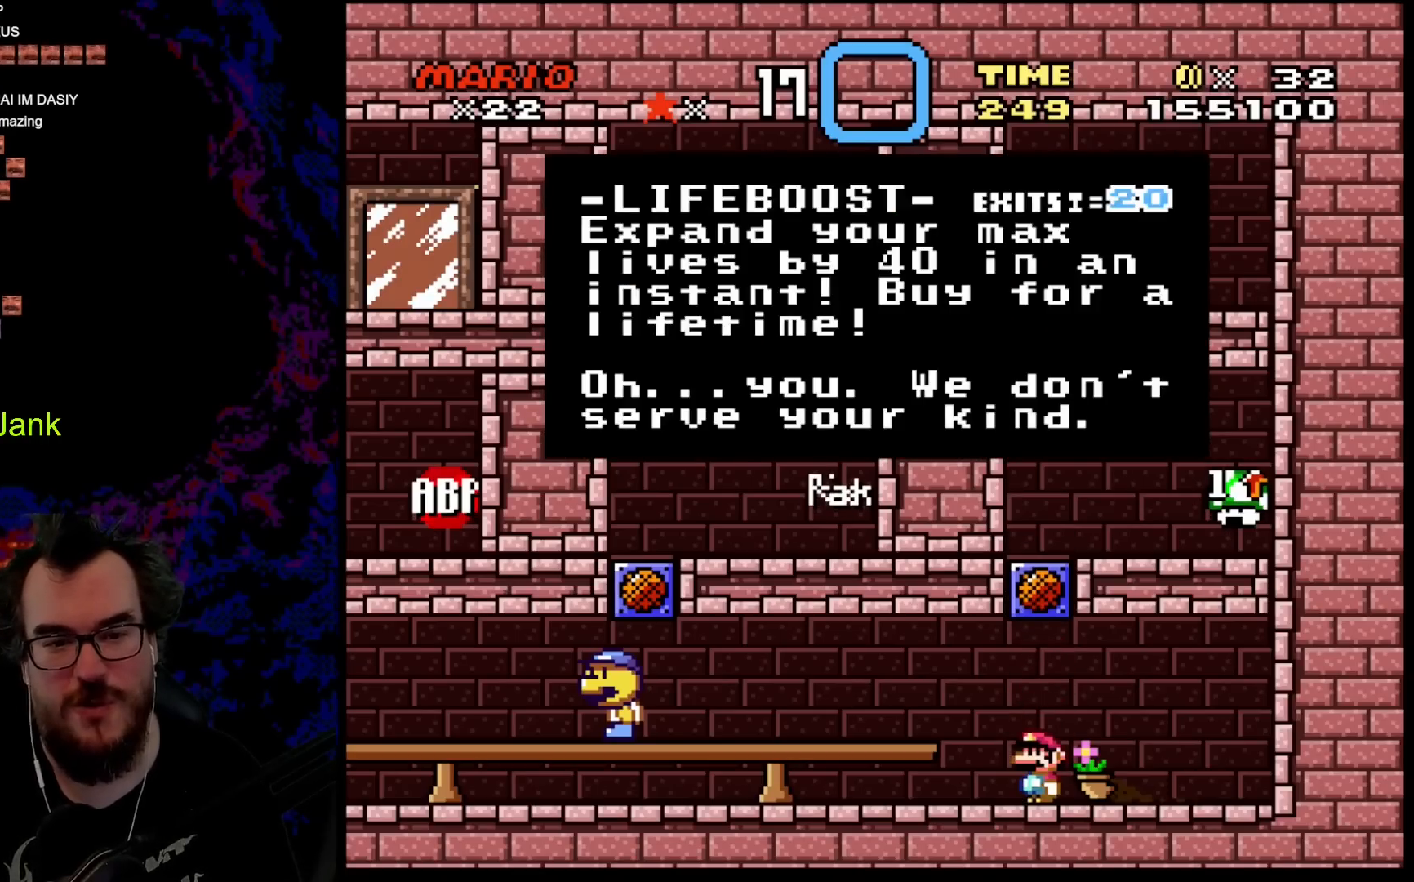
{"buttons": ["Y", "DPAD_RIGHT"], "events": [[100, "B", "down"], [200, "DPAD_RIGHT", "down"], [300, "Y", "down"], [317, "B", "up"]]}
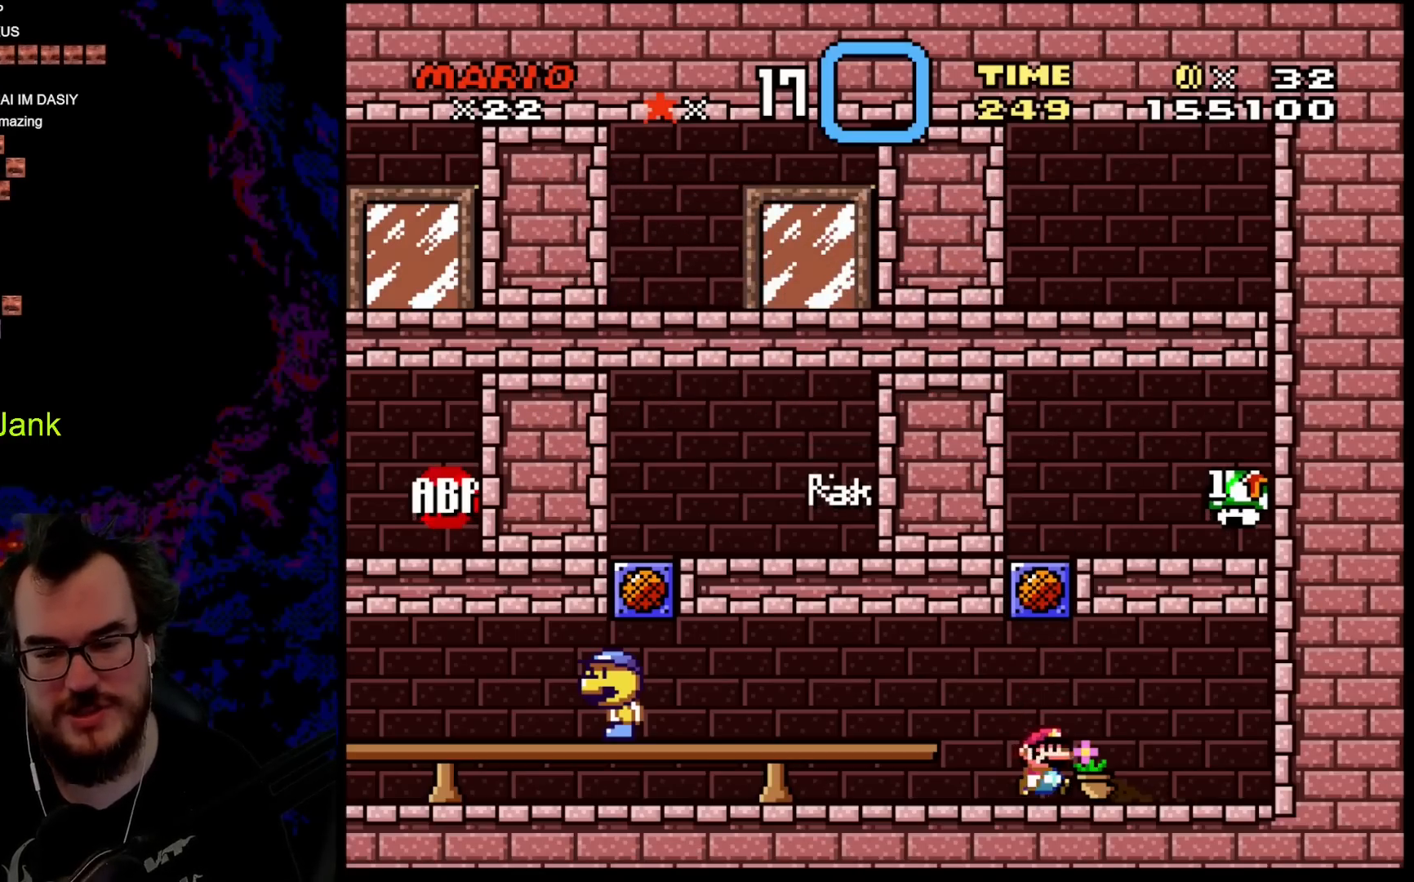
{"buttons": ["Y", "DPAD_LEFT"], "events": [[300, "DPAD_RIGHT", "up"], [317, "DPAD_LEFT", "down"]]}
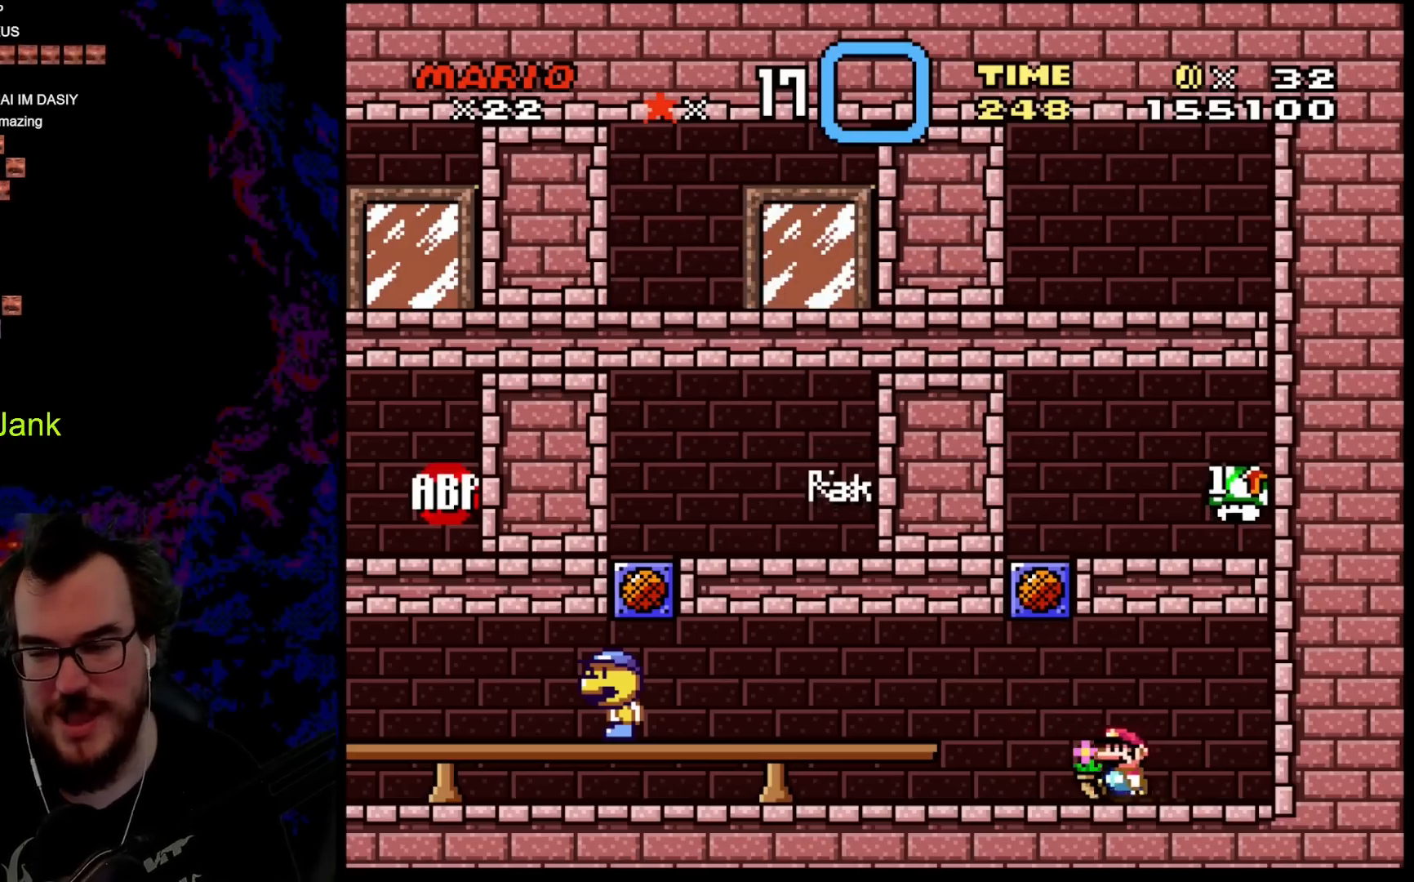
{"buttons": ["Y", "DPAD_LEFT"], "events": []}
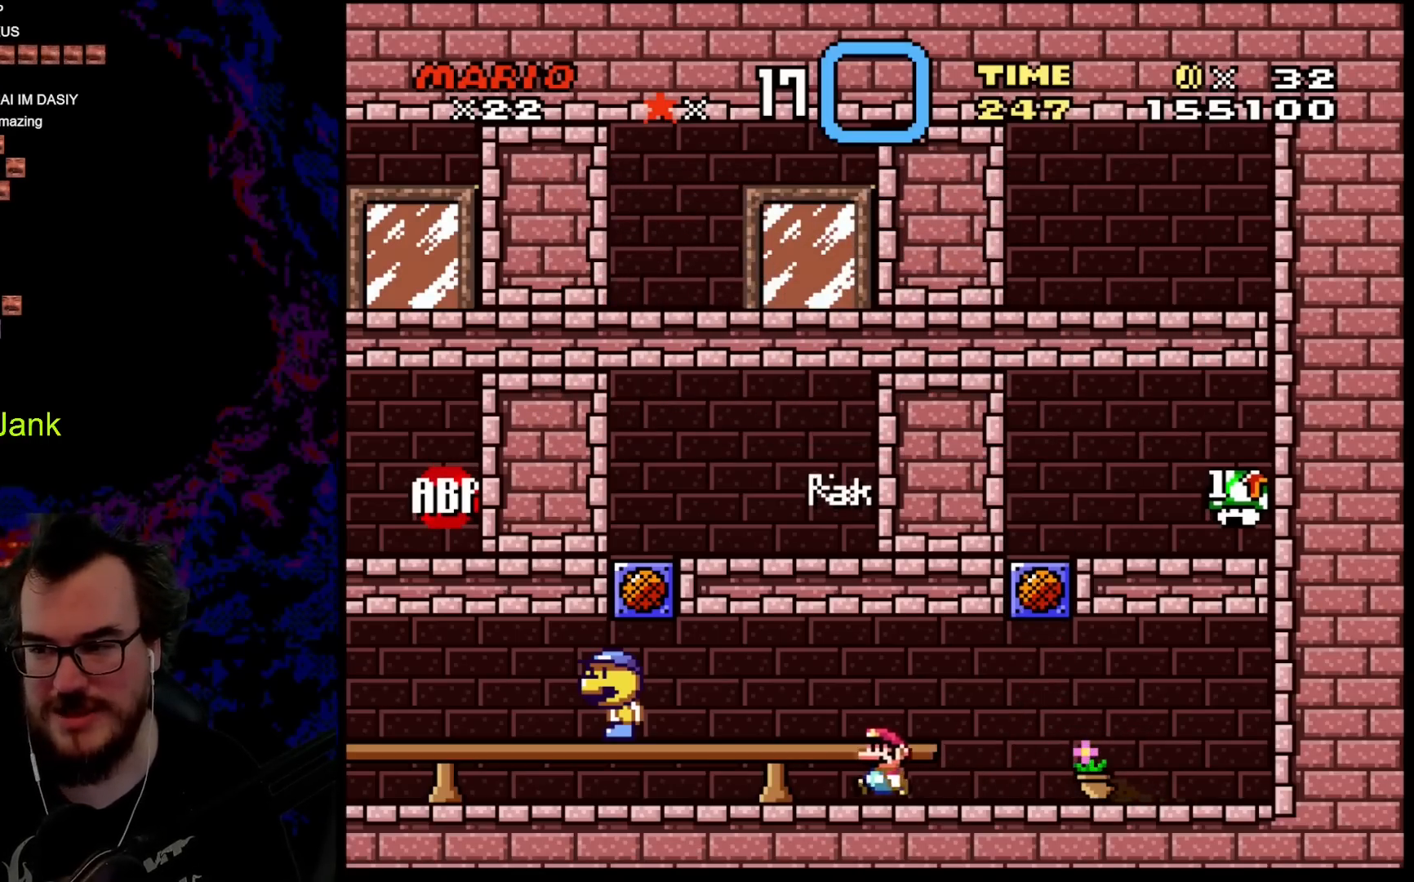
{"buttons": ["Y", "DPAD_LEFT"], "events": []}
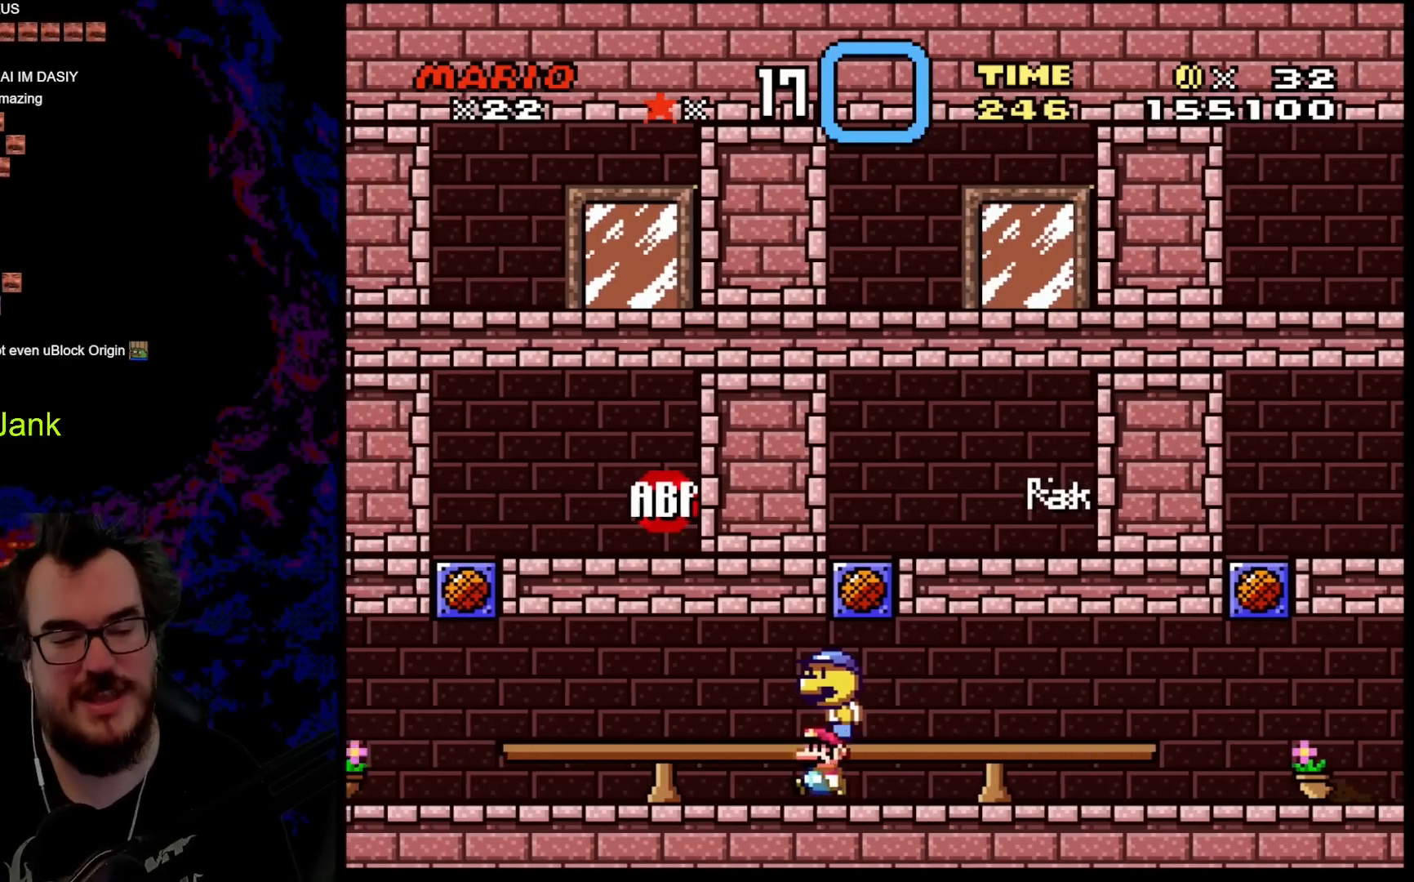
{"buttons": ["Y", "DPAD_LEFT"], "events": []}
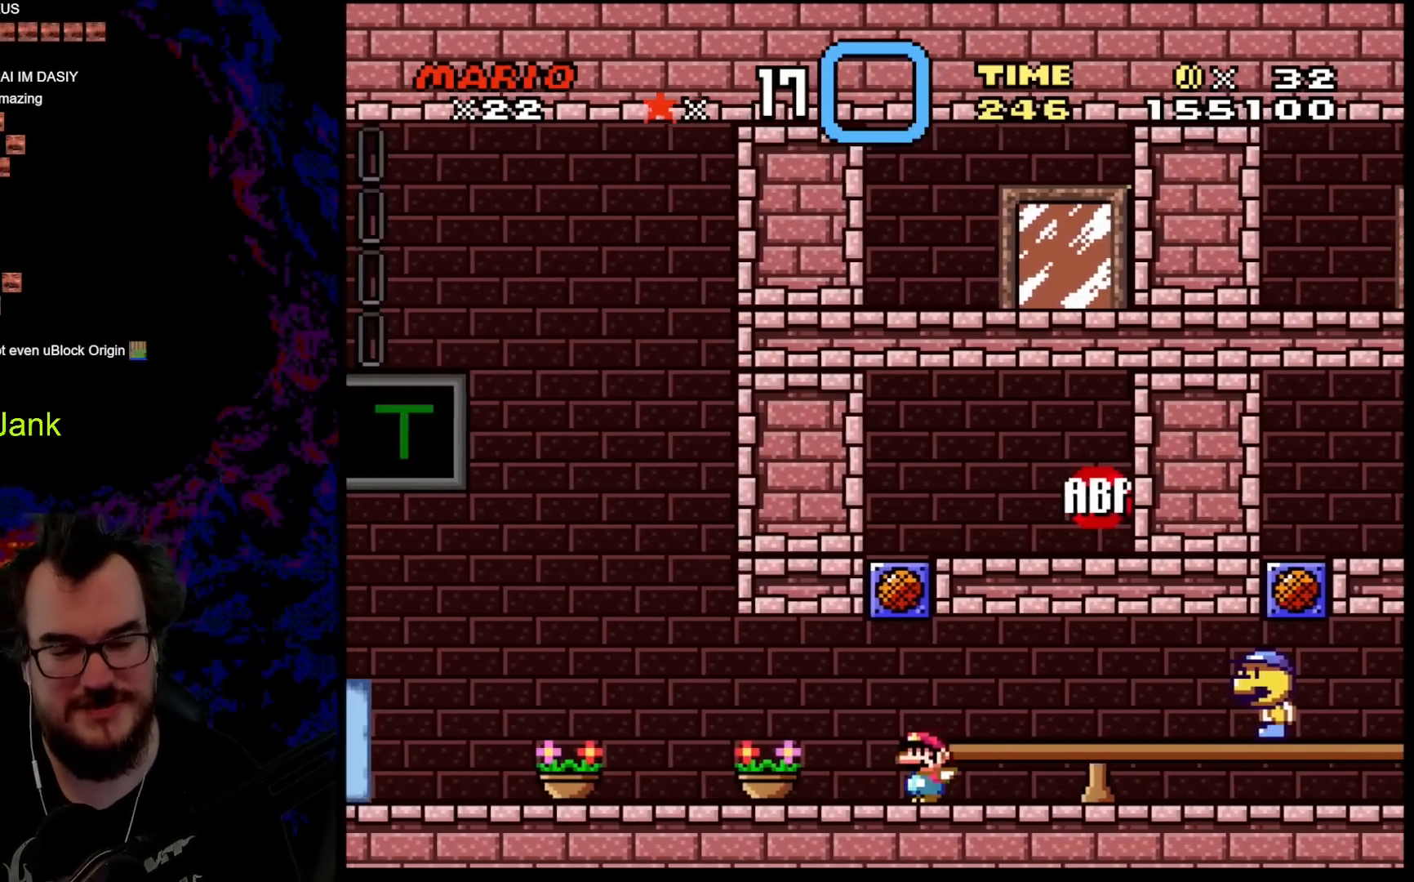
{"buttons": ["Y", "DPAD_LEFT"], "events": []}
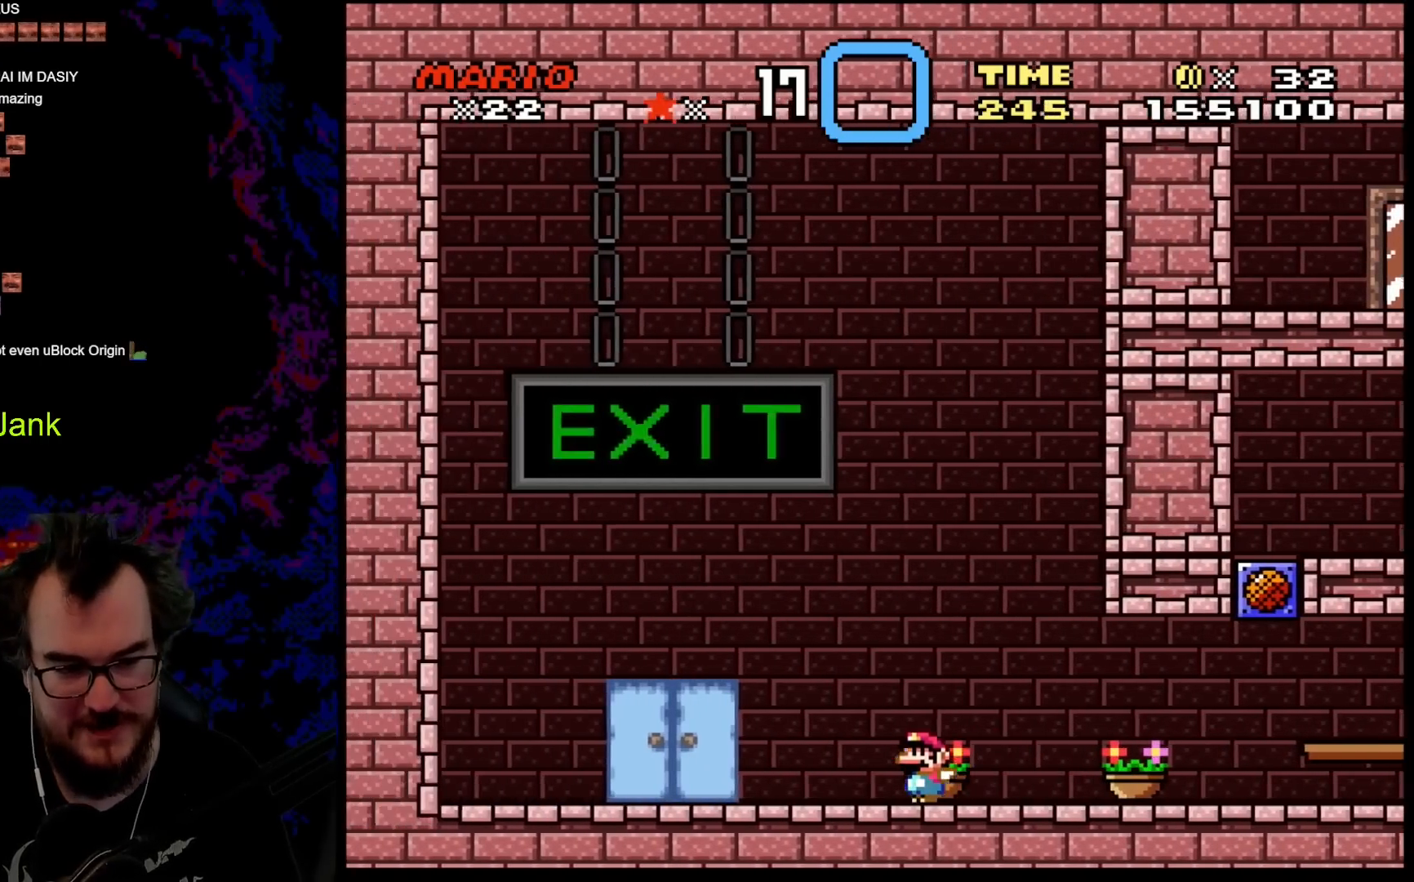
{"buttons": ["Y", "DPAD_UP", "DPAD_RIGHT"], "events": [[283, "DPAD_LEFT", "up"], [333, "DPAD_RIGHT", "down"], [367, "DPAD_UP", "down"]]}
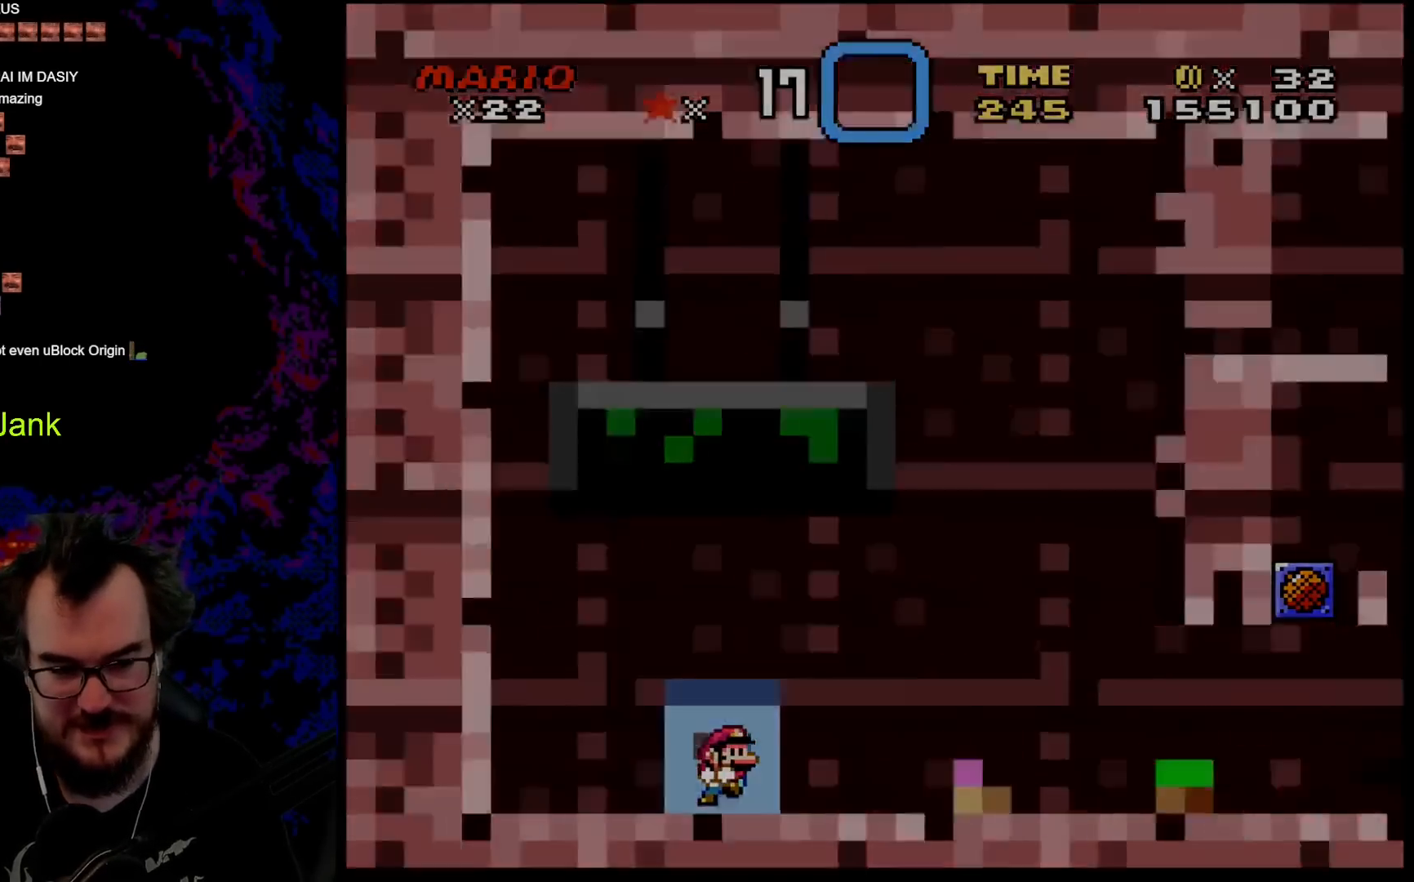
{"buttons": ["Y"], "events": [[67, "DPAD_RIGHT", "up"], [83, "DPAD_UP", "up"]]}
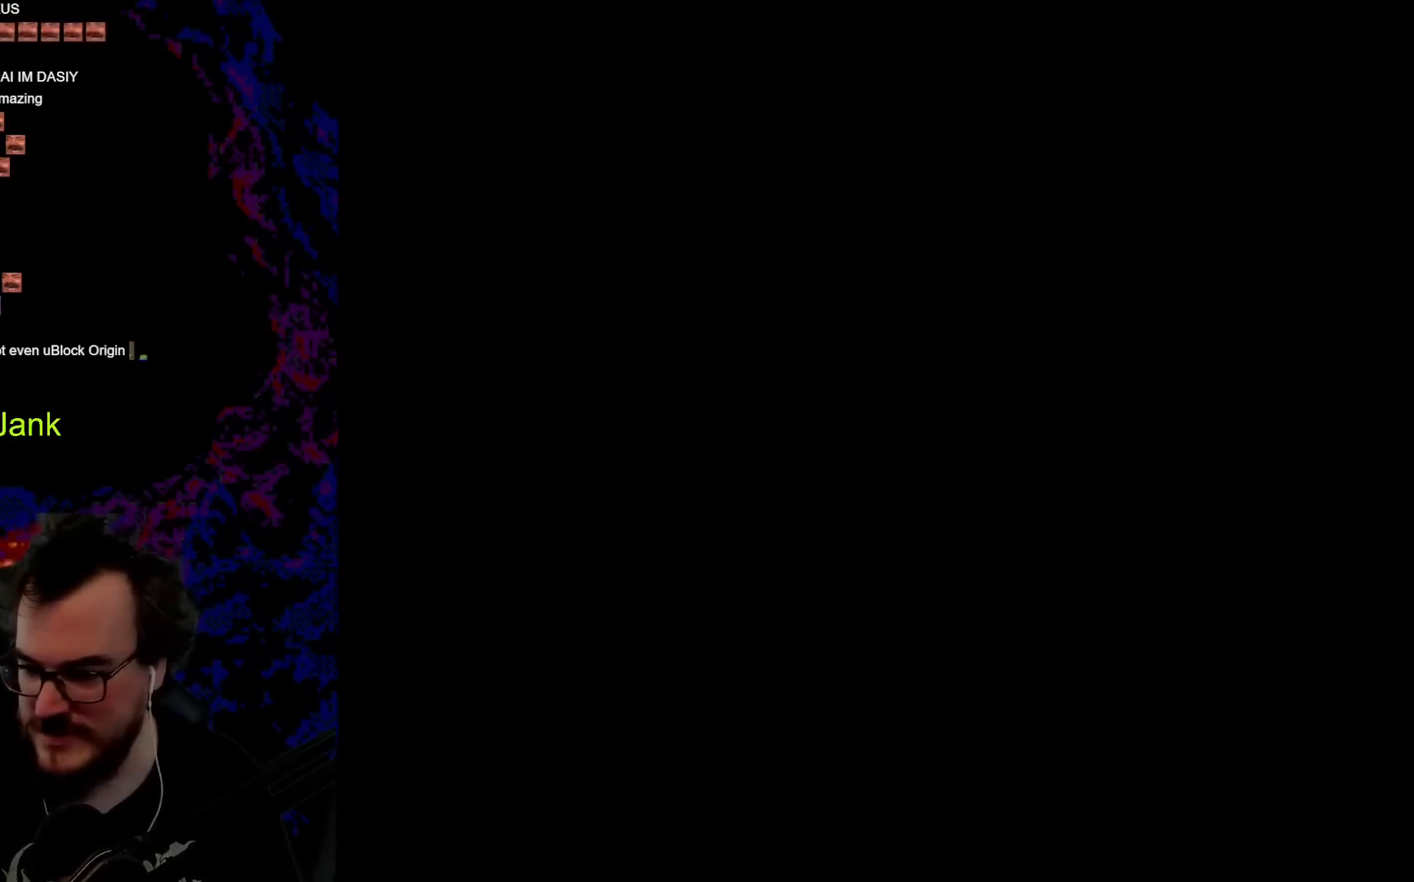
{"buttons": [], "events": [[200, "Y", "up"]]}
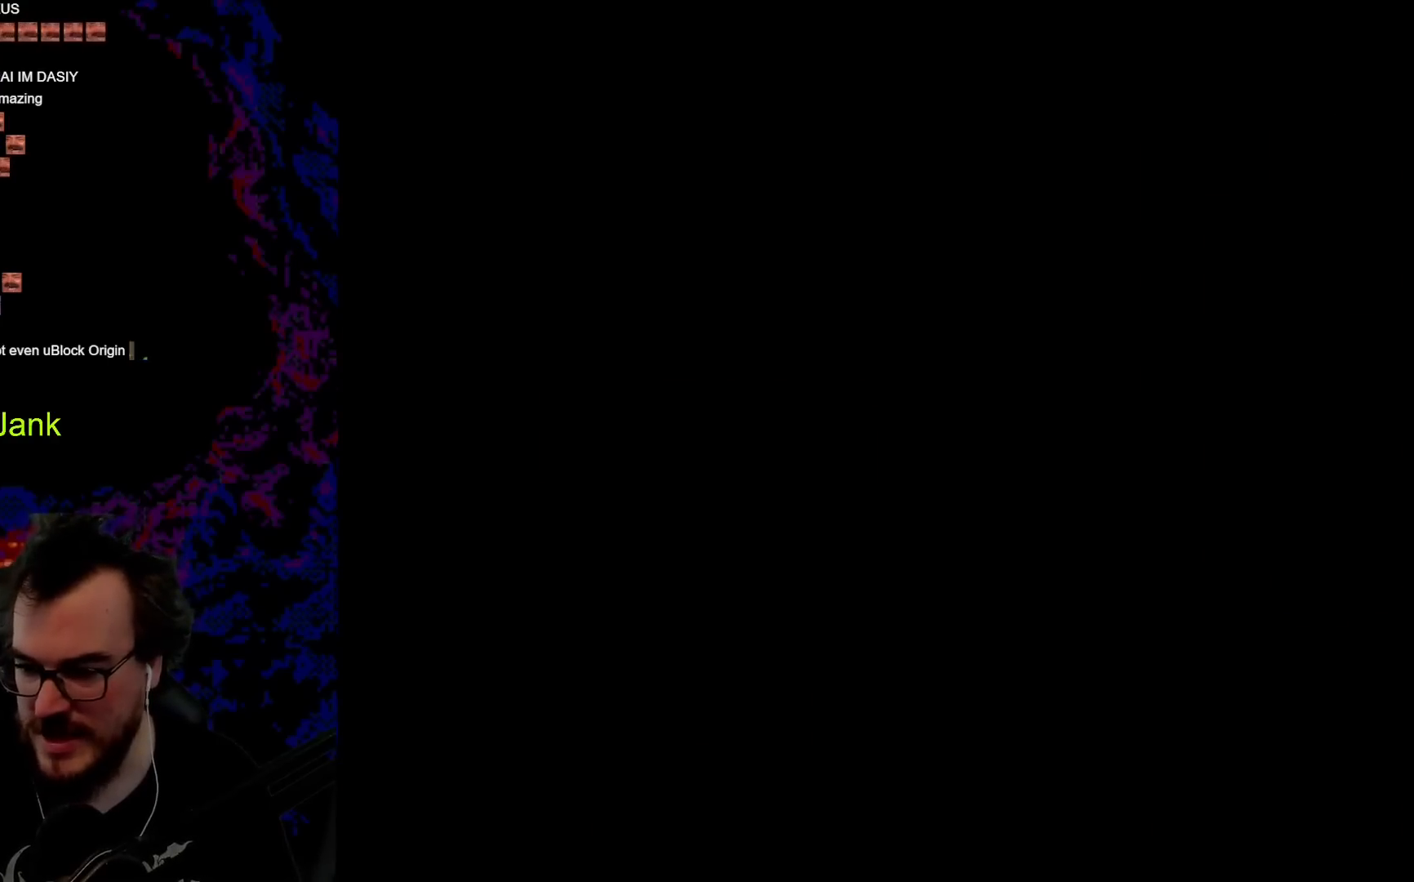
{"buttons": [], "events": []}